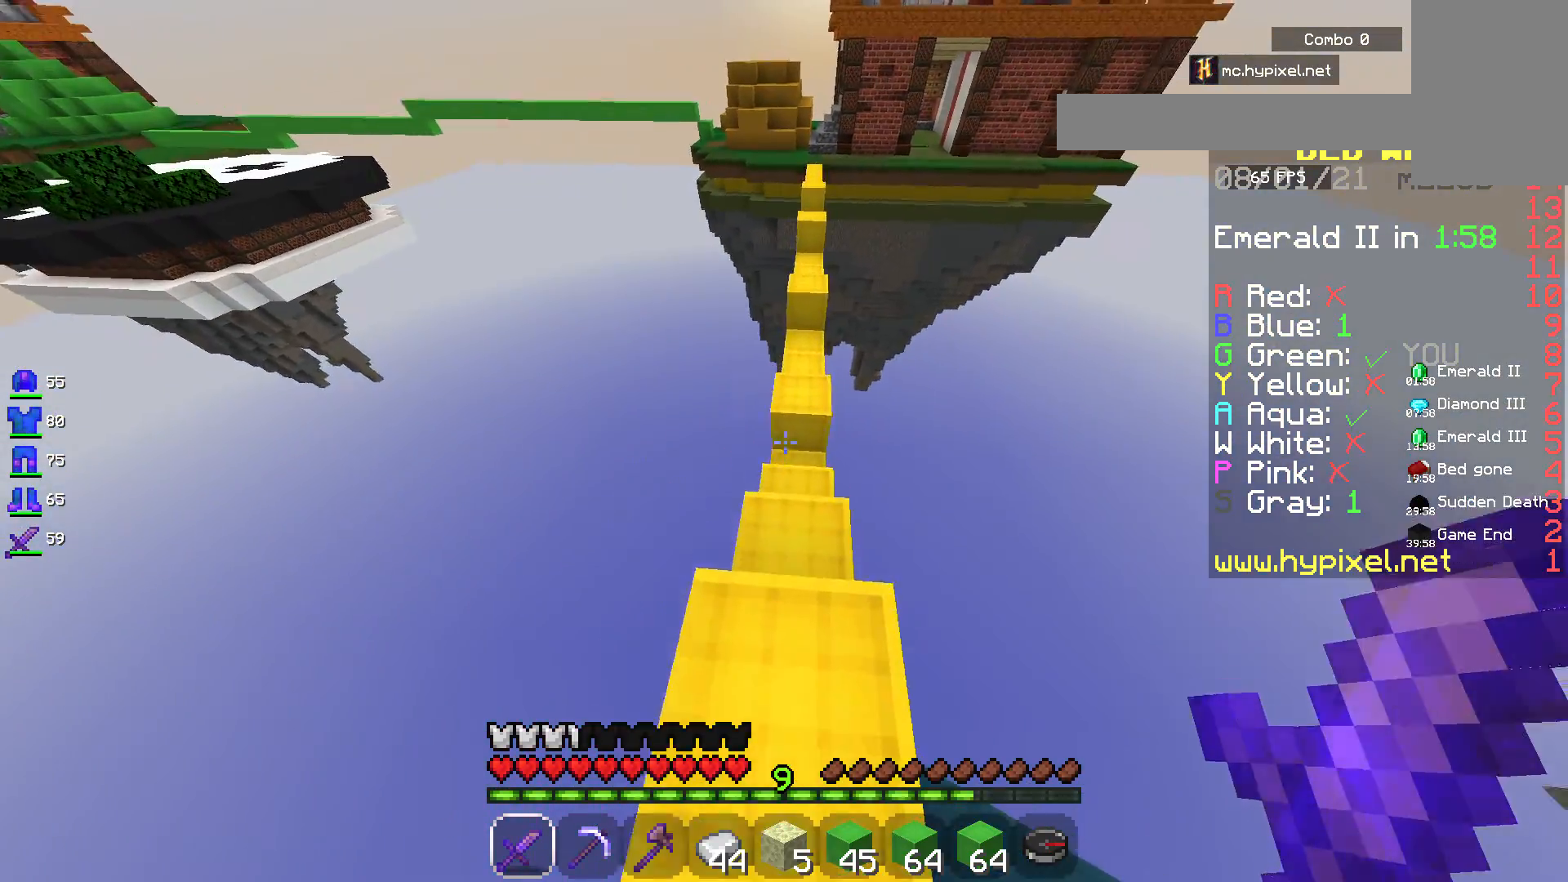
Gameplay with keyboard and mouse; each line is a JSON object with the keys and mouse buttons held at the frame after it. "events" lists presses ("down") and releases ("up") of "a", "d", "s", "space", "w", "mouse_left" and "mouse_right" between this image and that frame as [ms after this image, input, new state], when the widget could be followed in between. "mouse_left", "mouse_right" = the "left", "right" buttons of the "mouse" list. No other keys are recorded. Fast repeated clicks can show as one long hold. Mouse movement is not recorded.
{"keys": ["space", "w"], "mouse": [], "events": [[267, "space", "down"]]}
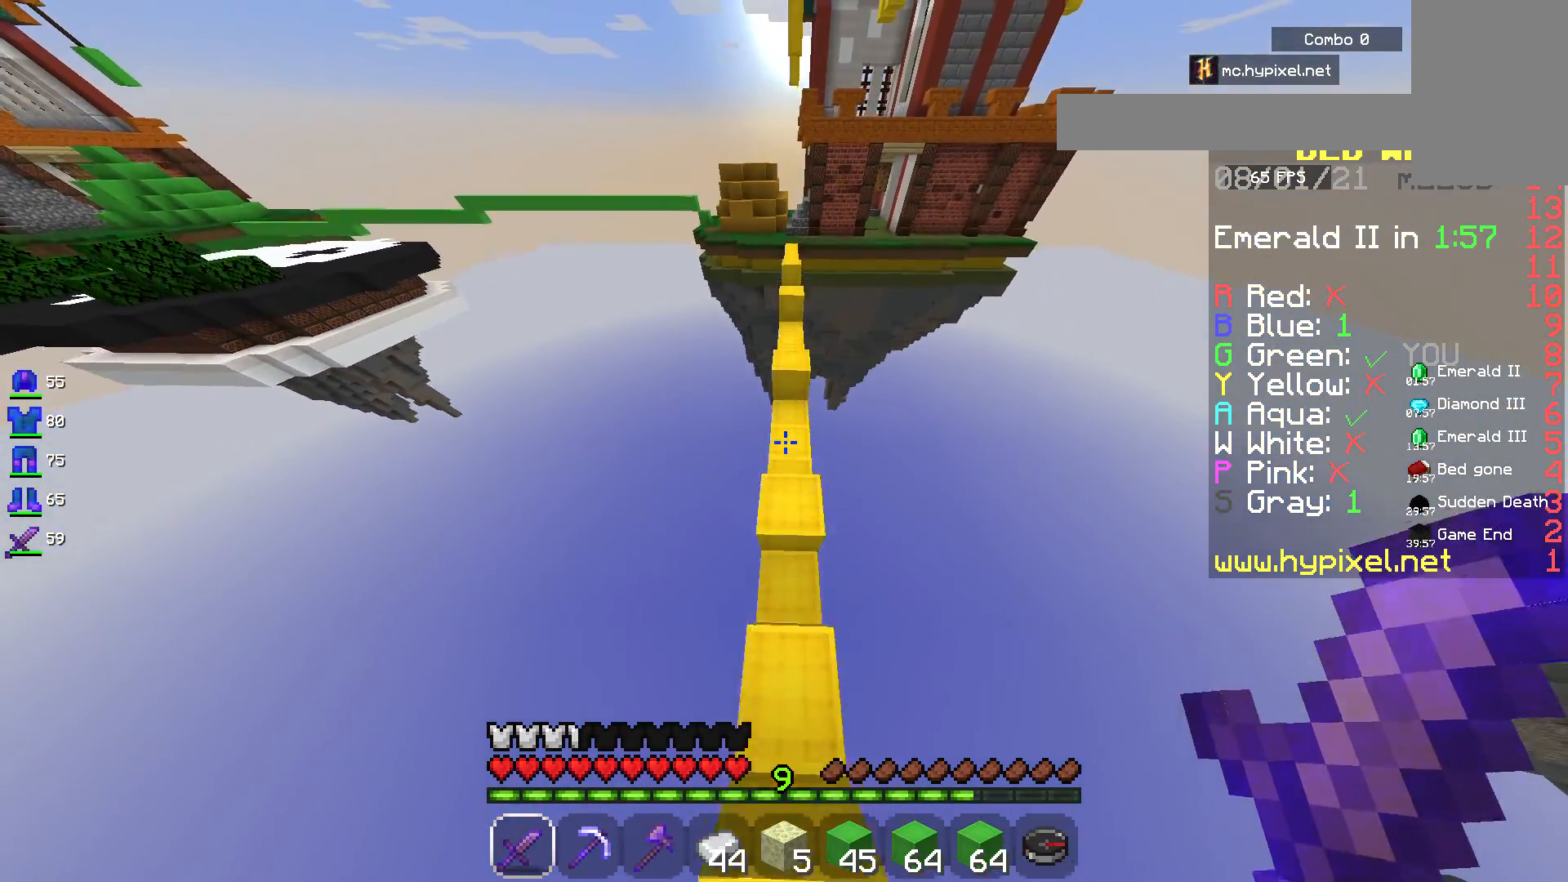
{"keys": ["space", "w"], "mouse": [], "events": []}
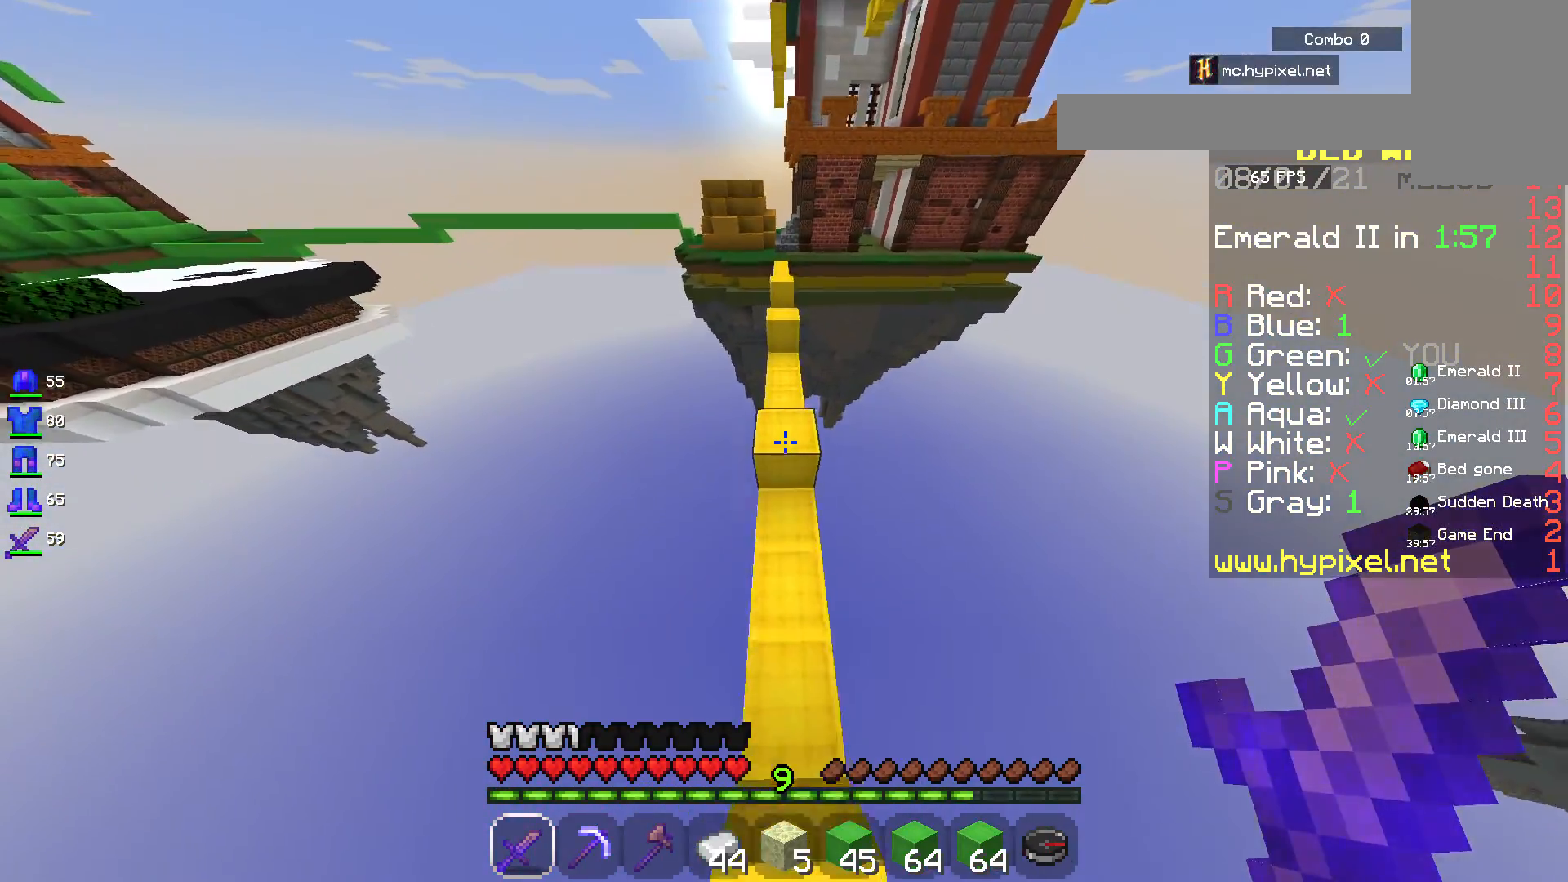
{"keys": ["space", "w"], "mouse": [], "events": []}
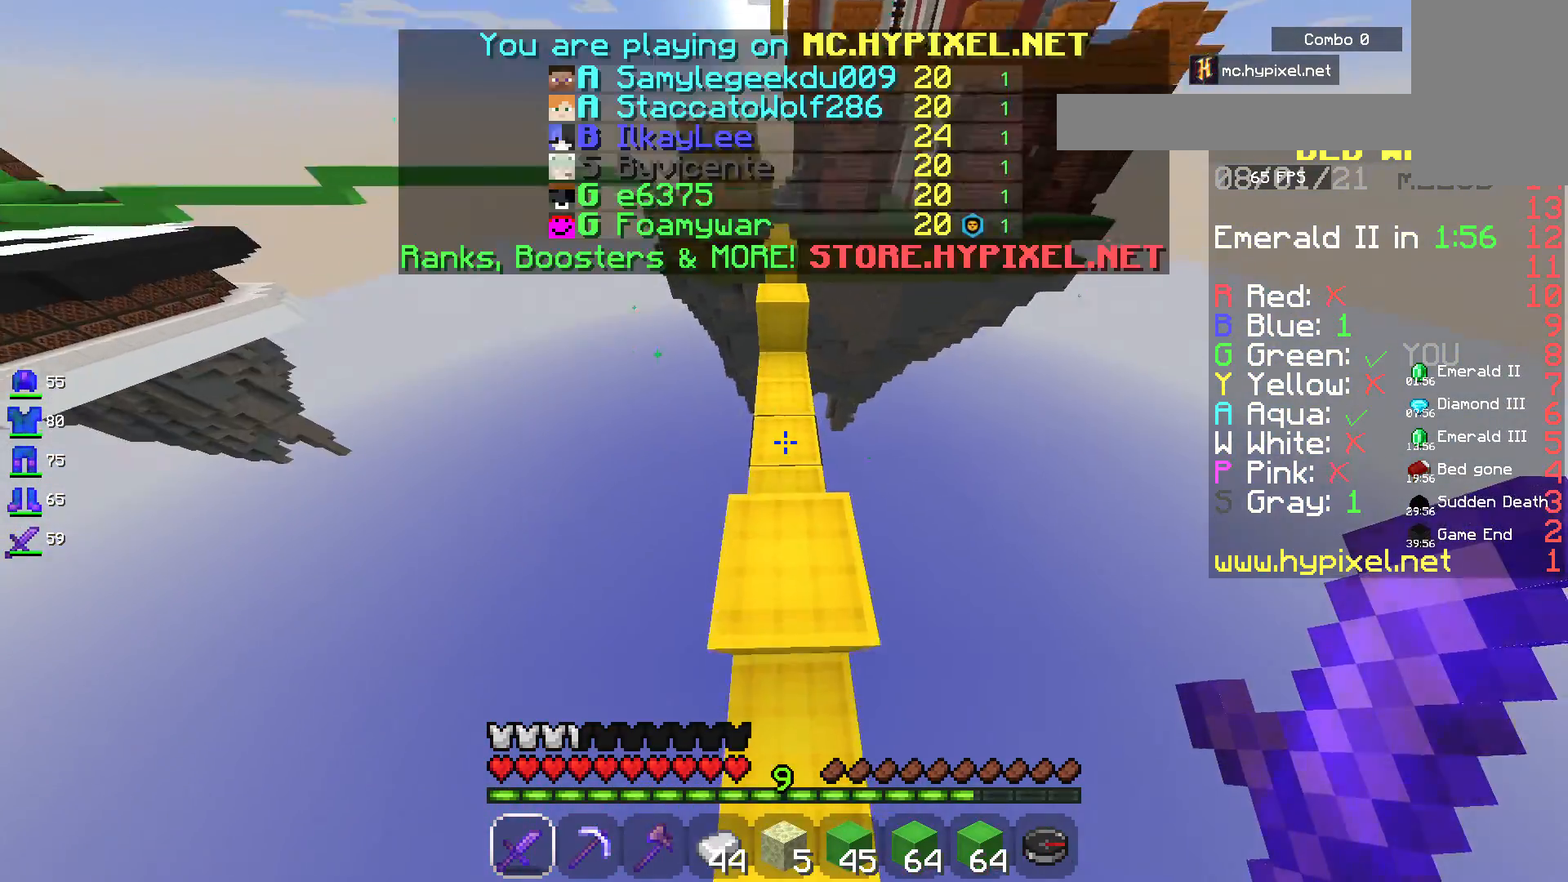
{"keys": ["space", "w"], "mouse": [], "events": []}
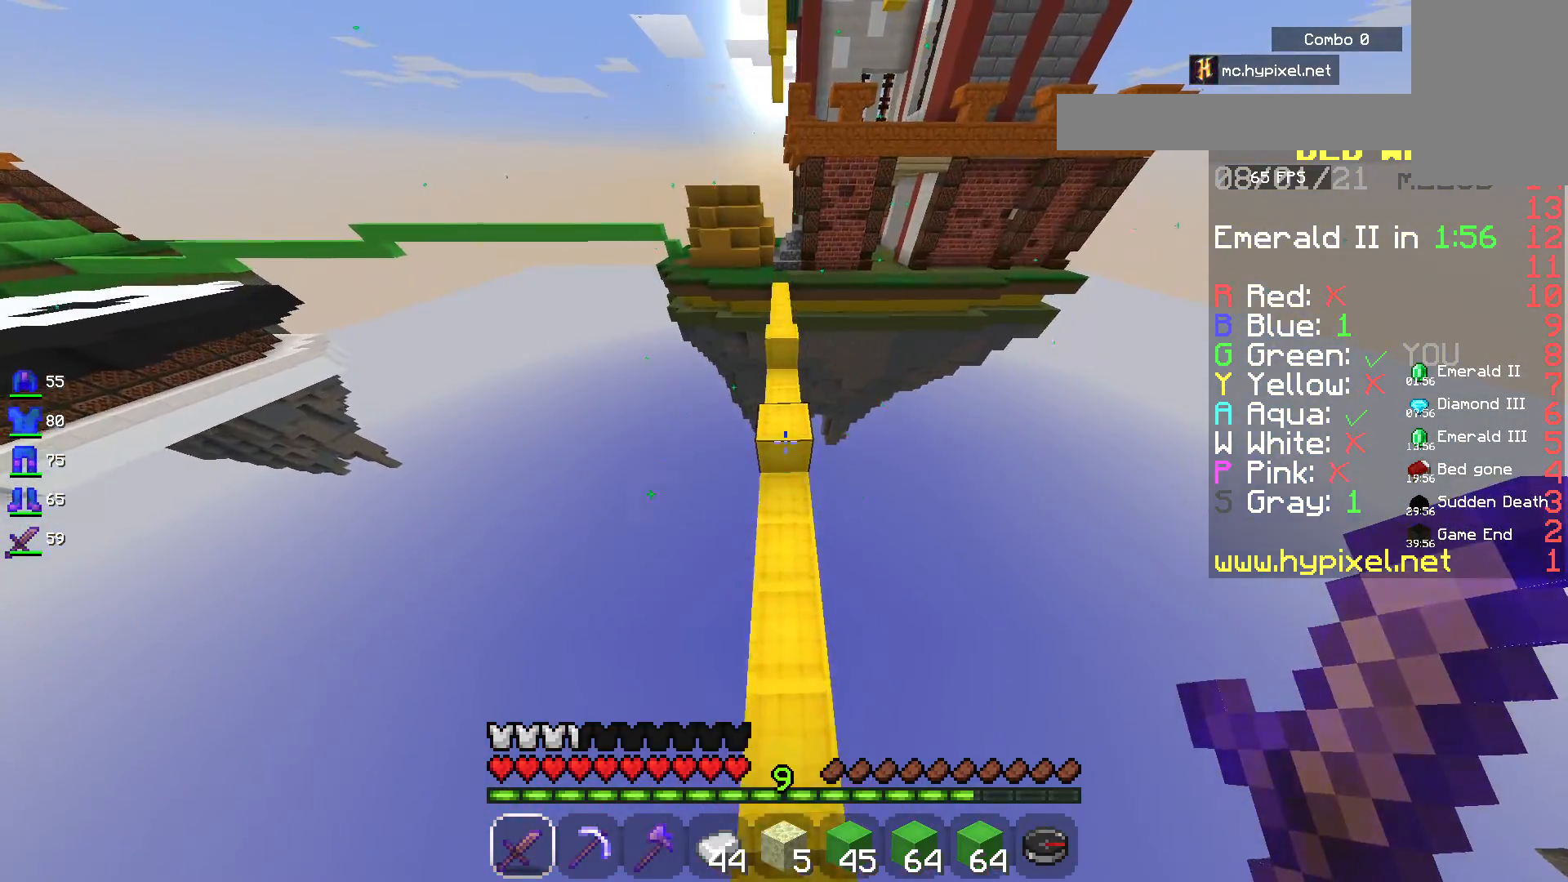
{"keys": ["space", "w"], "mouse": [], "events": []}
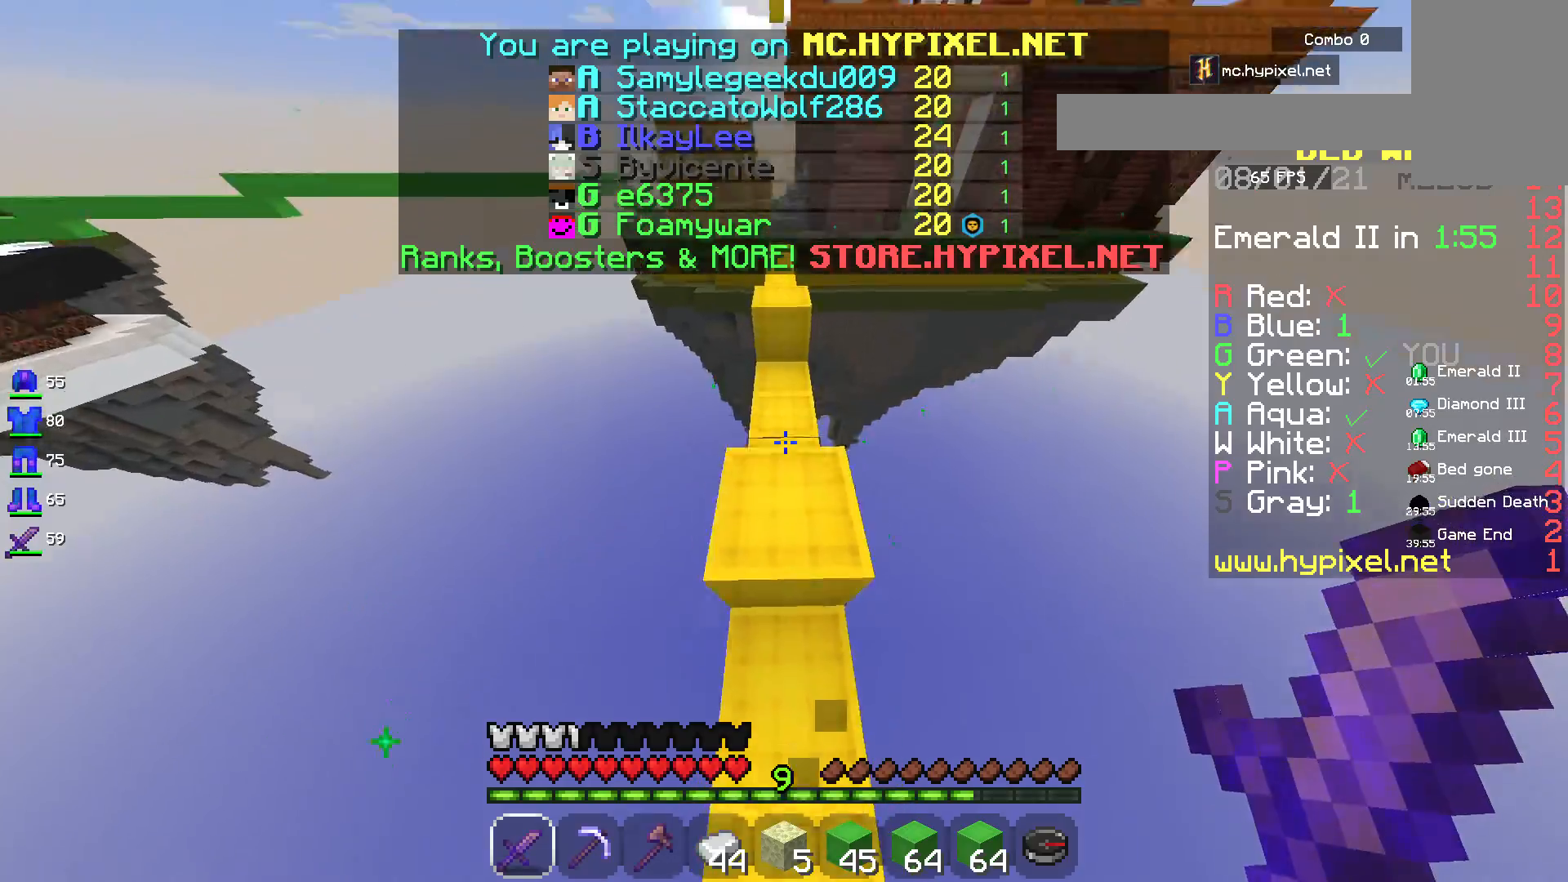
{"keys": ["space", "w"], "mouse": [], "events": [[167, "space", "up"], [467, "space", "down"]]}
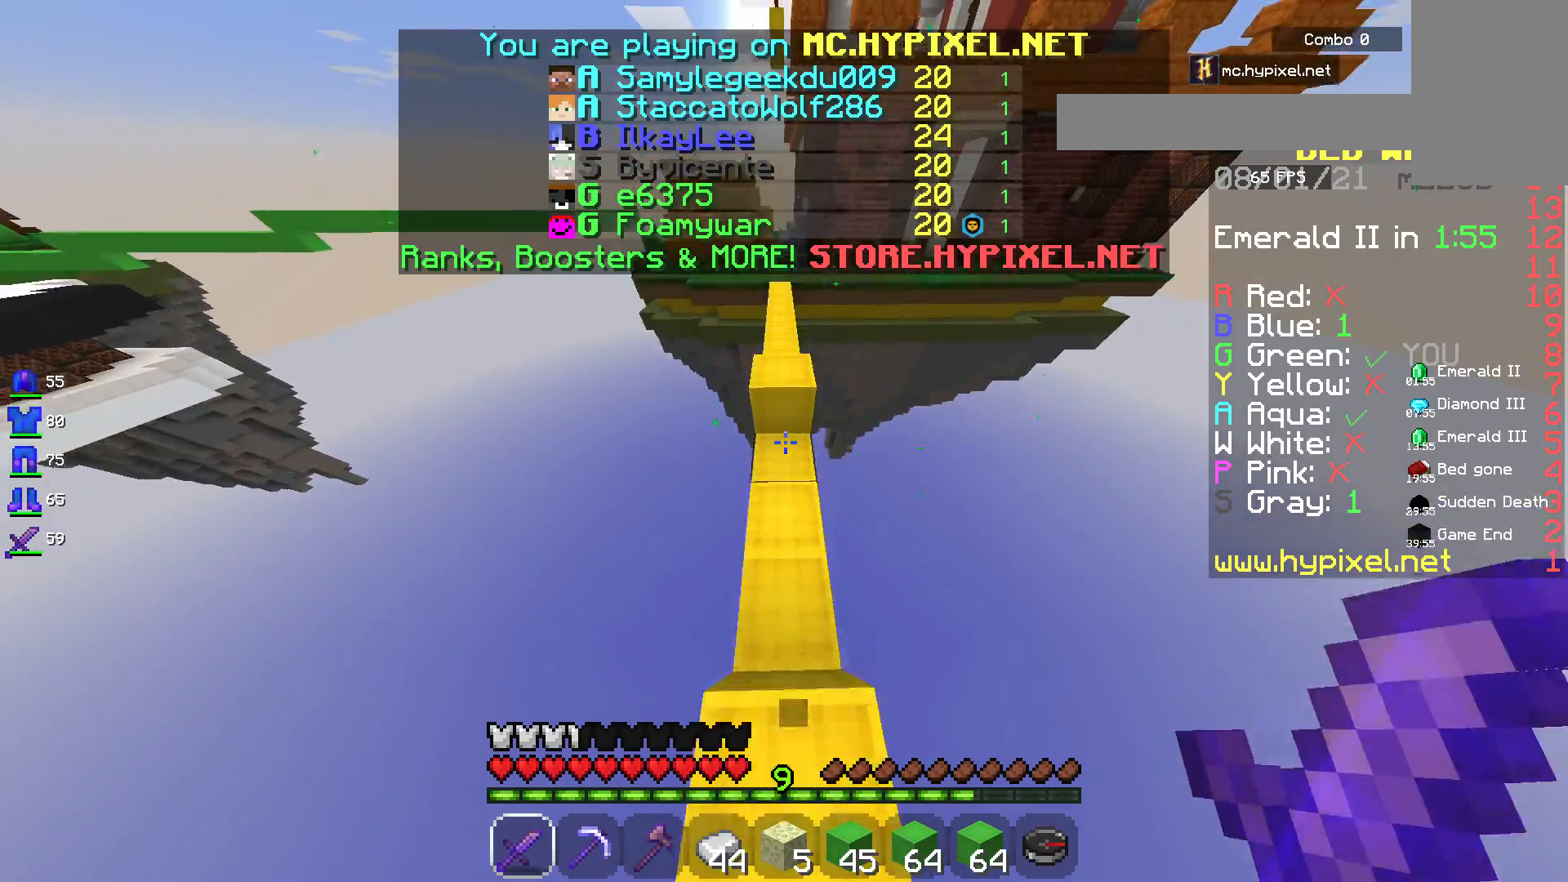
{"keys": ["space", "w"], "mouse": [], "events": []}
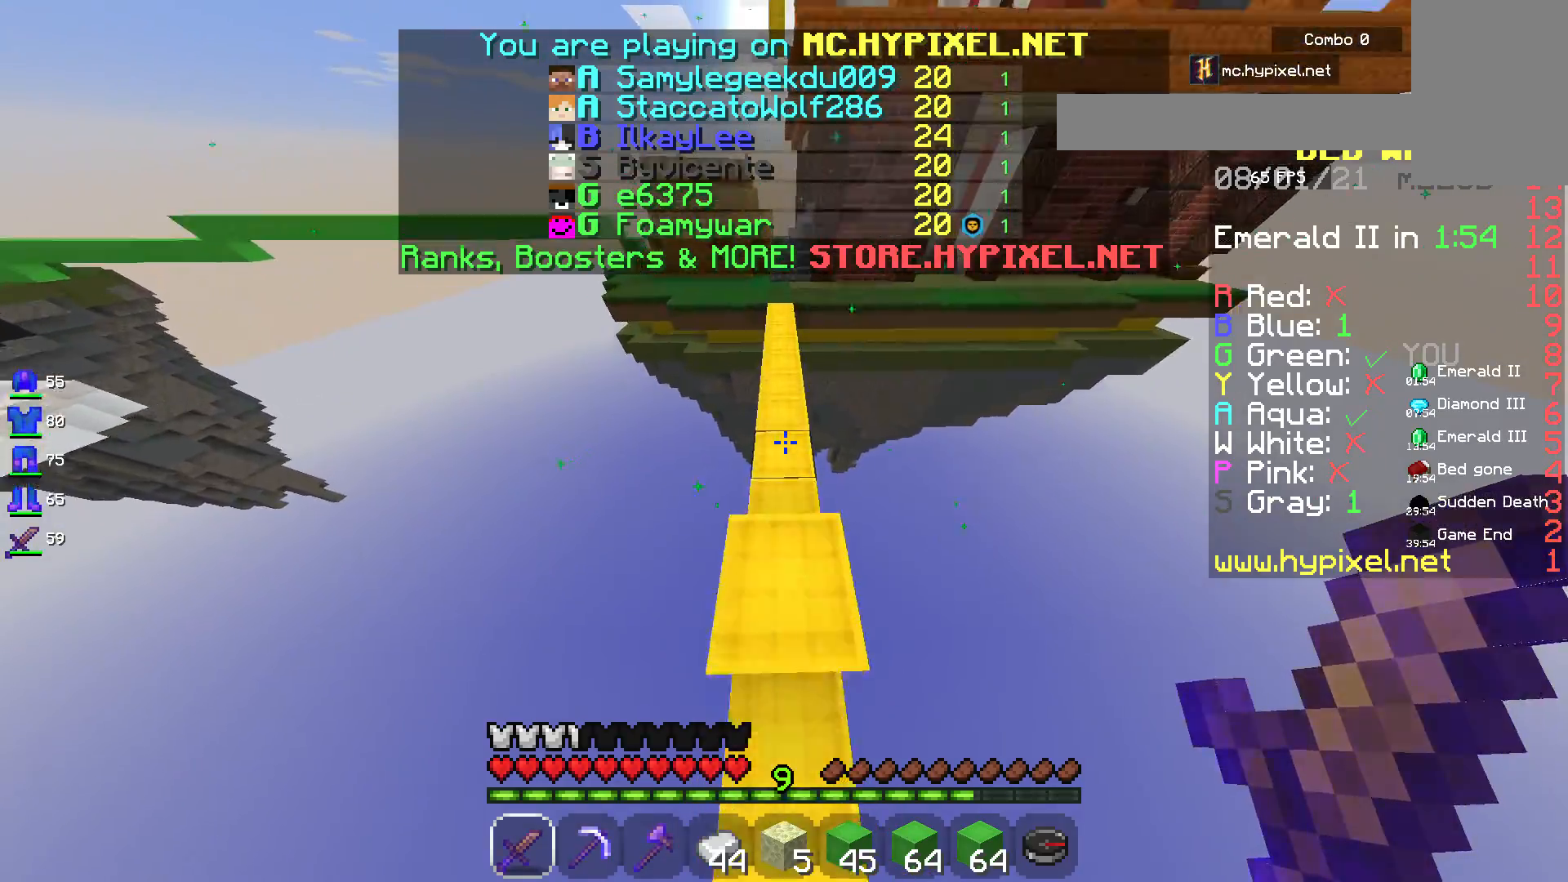
{"keys": ["space", "w"], "mouse": [], "events": []}
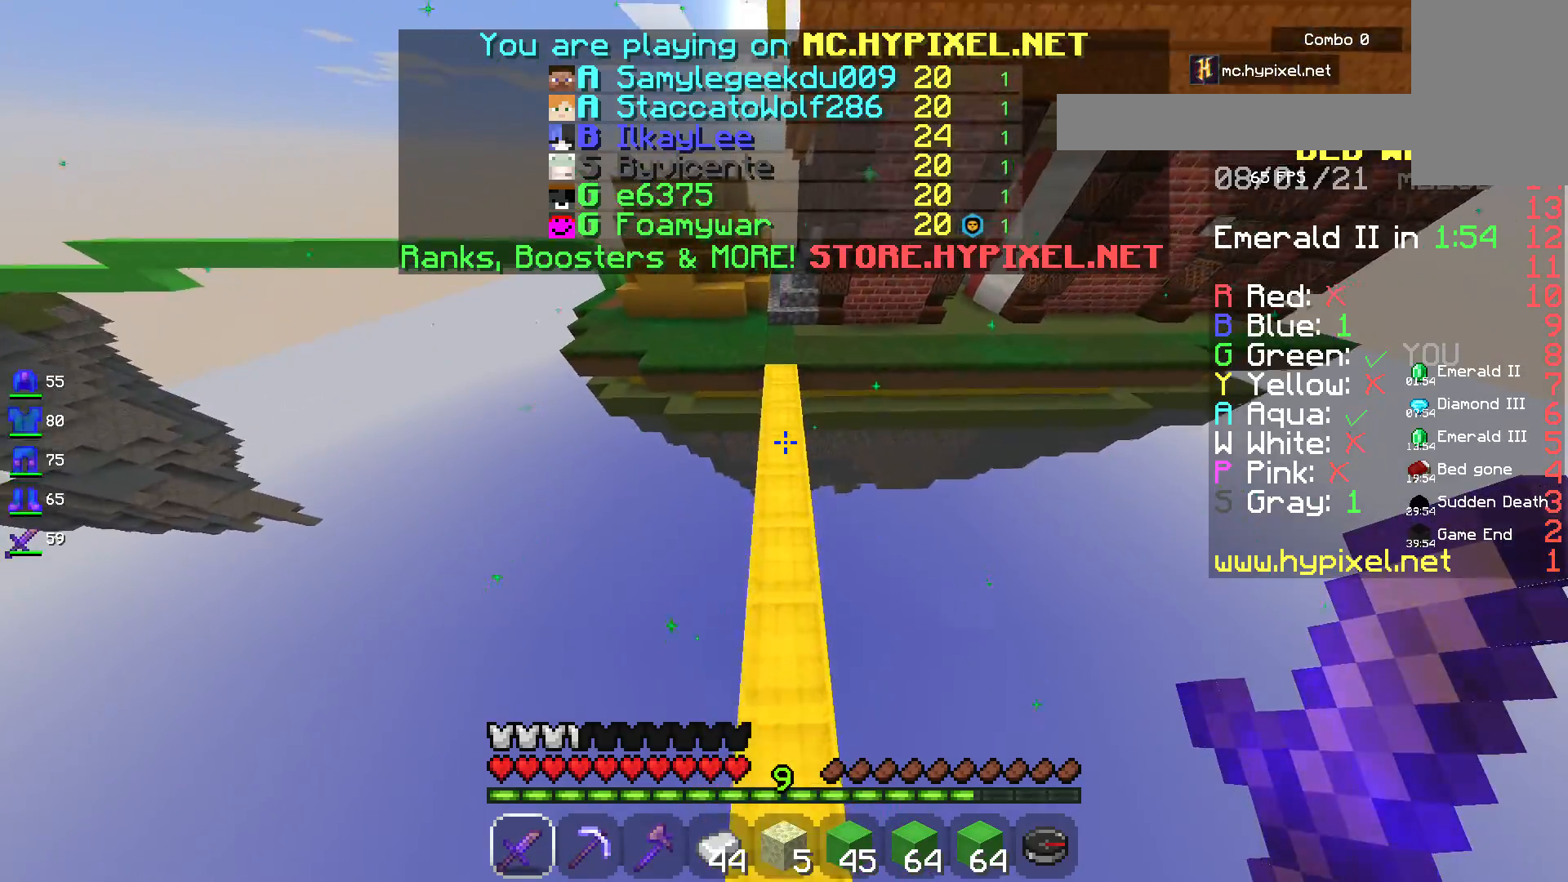
{"keys": ["space", "w"], "mouse": [], "events": []}
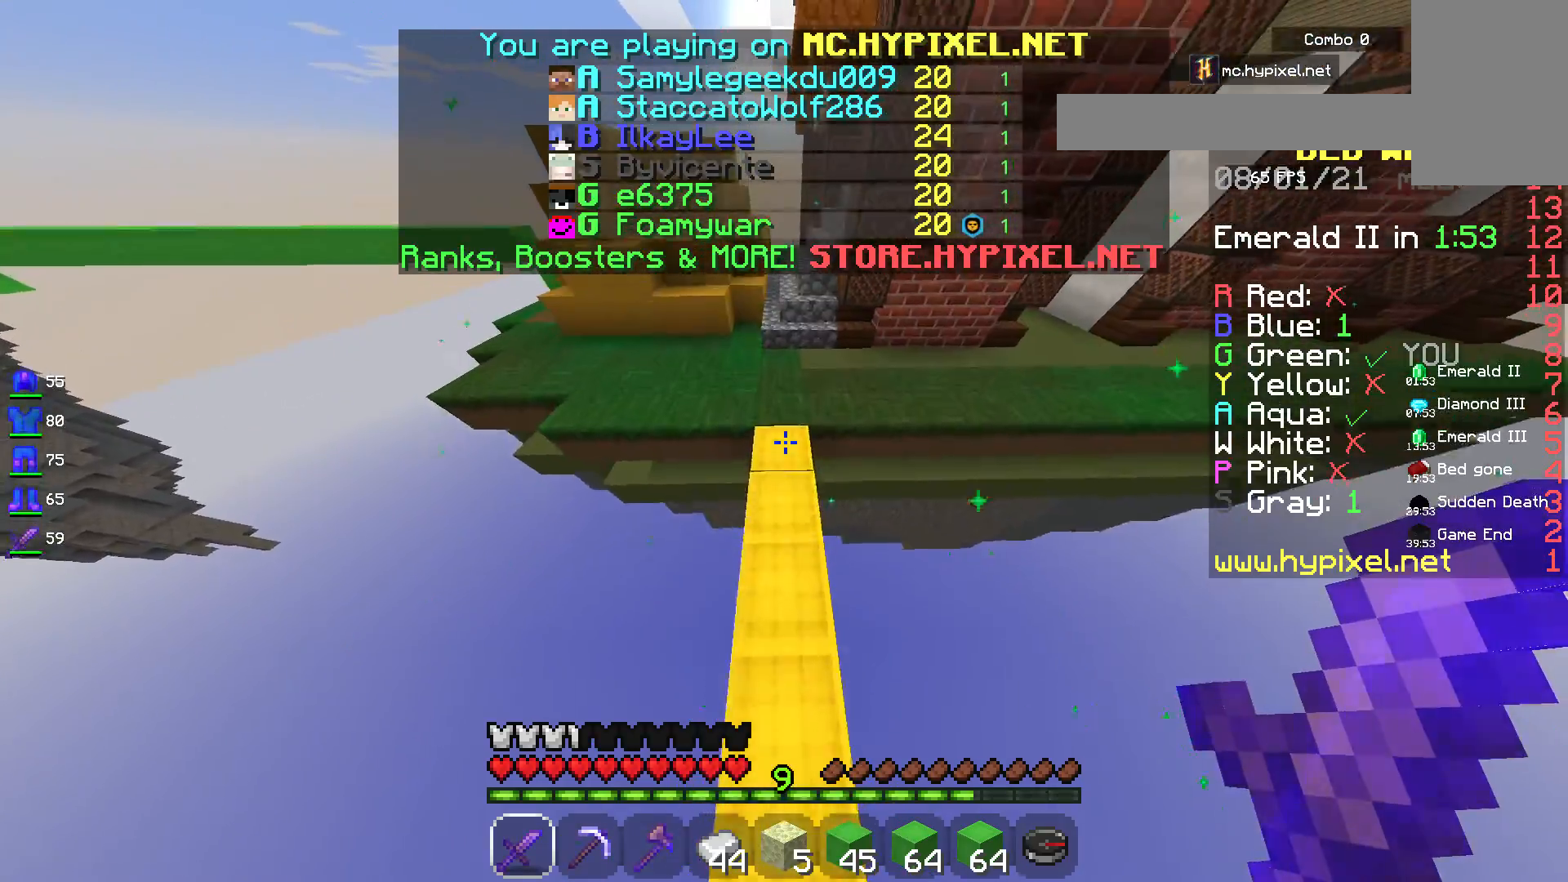
{"keys": ["space", "w"], "mouse": [], "events": []}
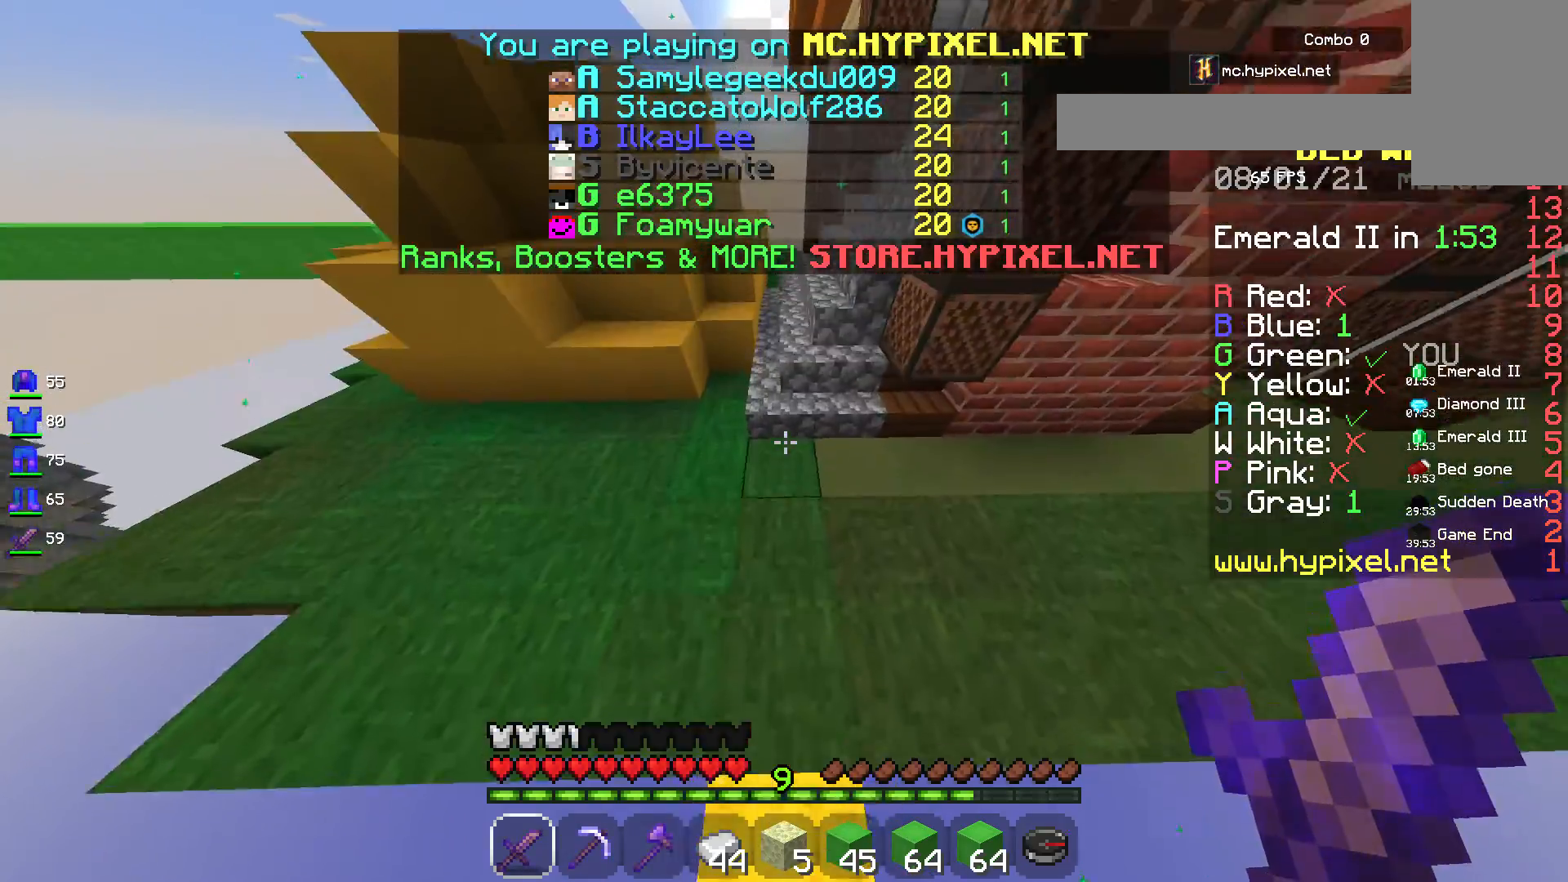
{"keys": ["space", "w"], "mouse": [], "events": []}
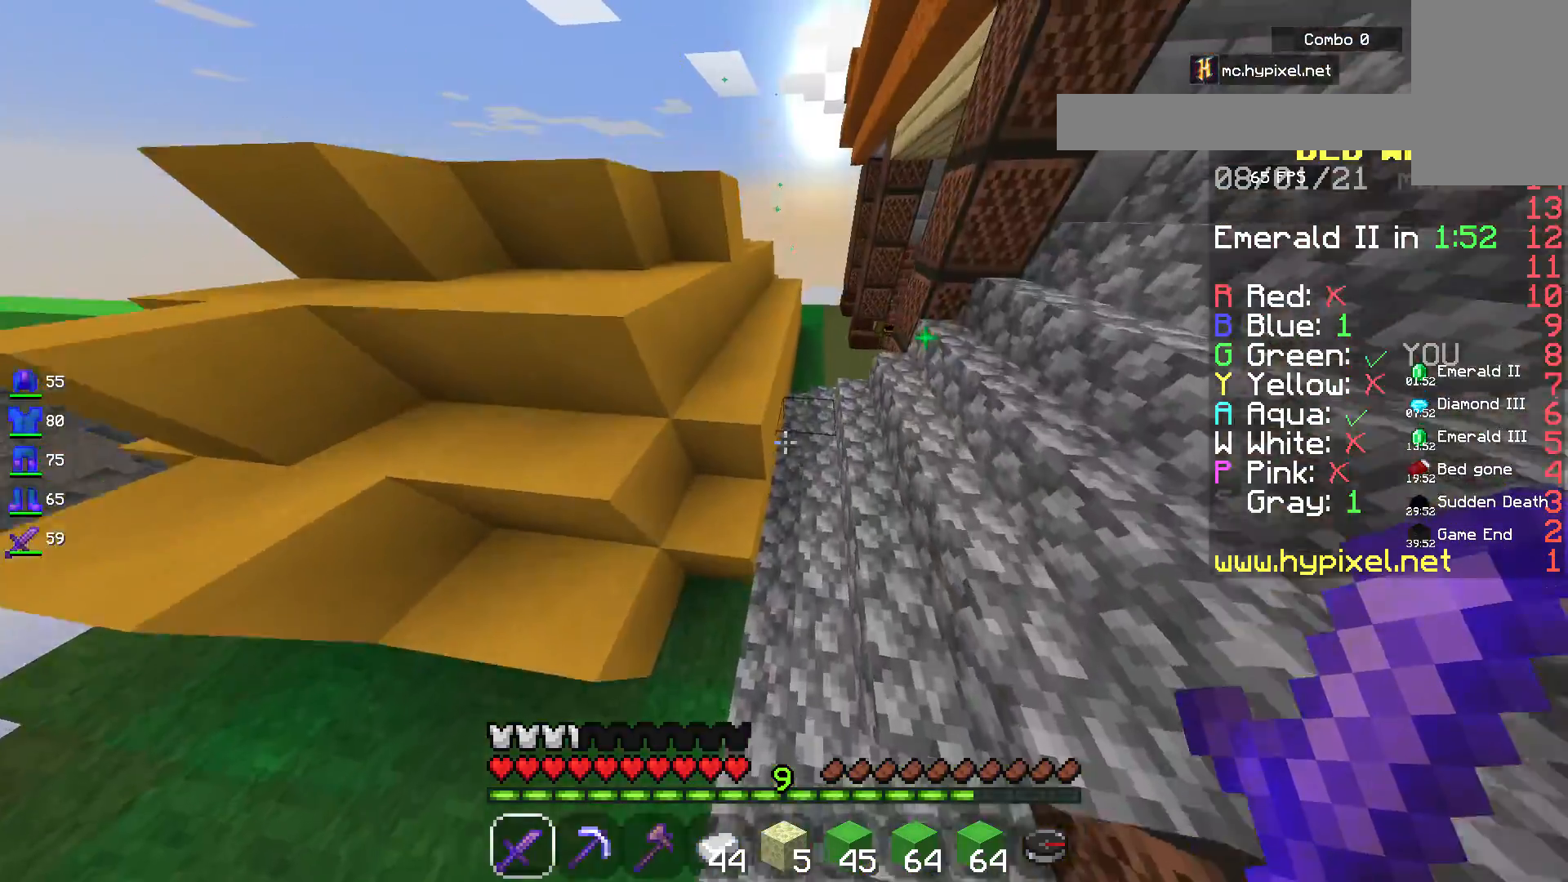
{"keys": ["space", "w"], "mouse": [], "events": []}
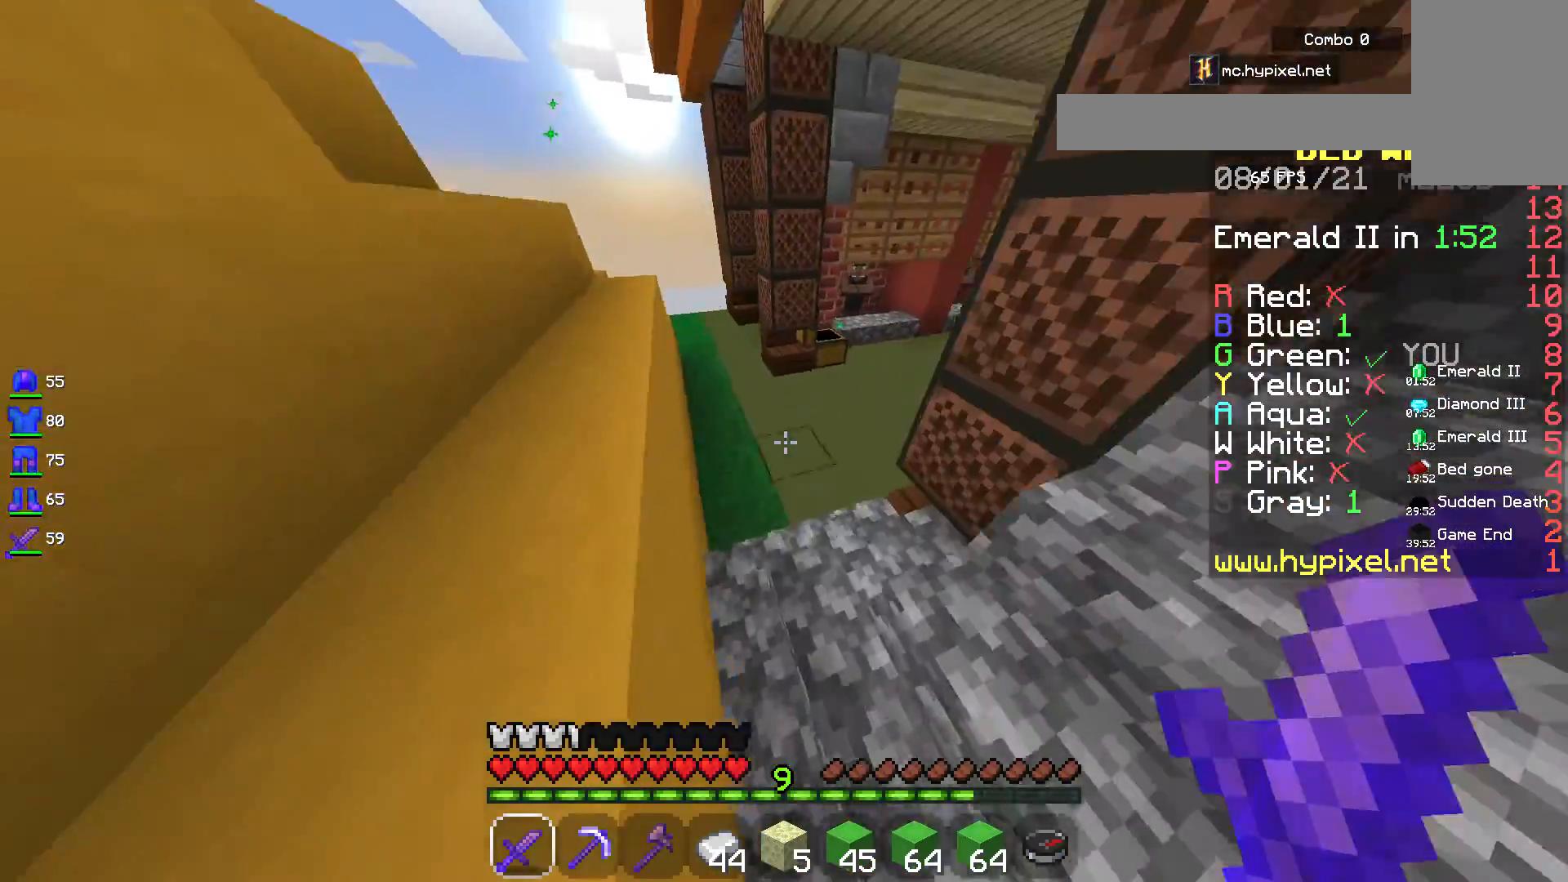
{"keys": ["w"], "mouse": [], "events": [[150, "space", "up"]]}
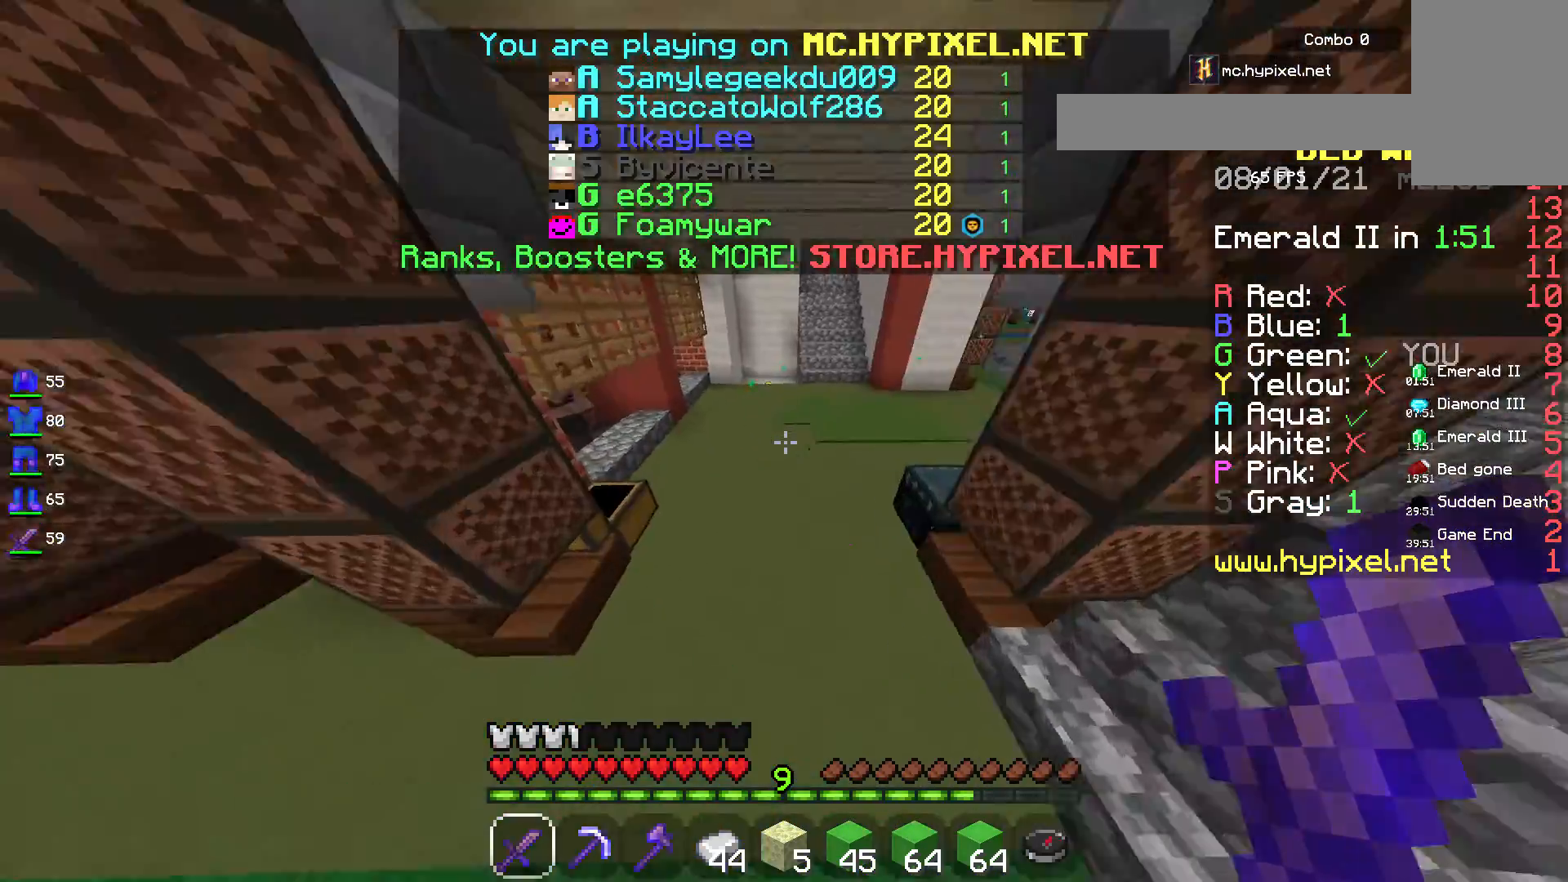
{"keys": ["w"], "mouse": [], "events": []}
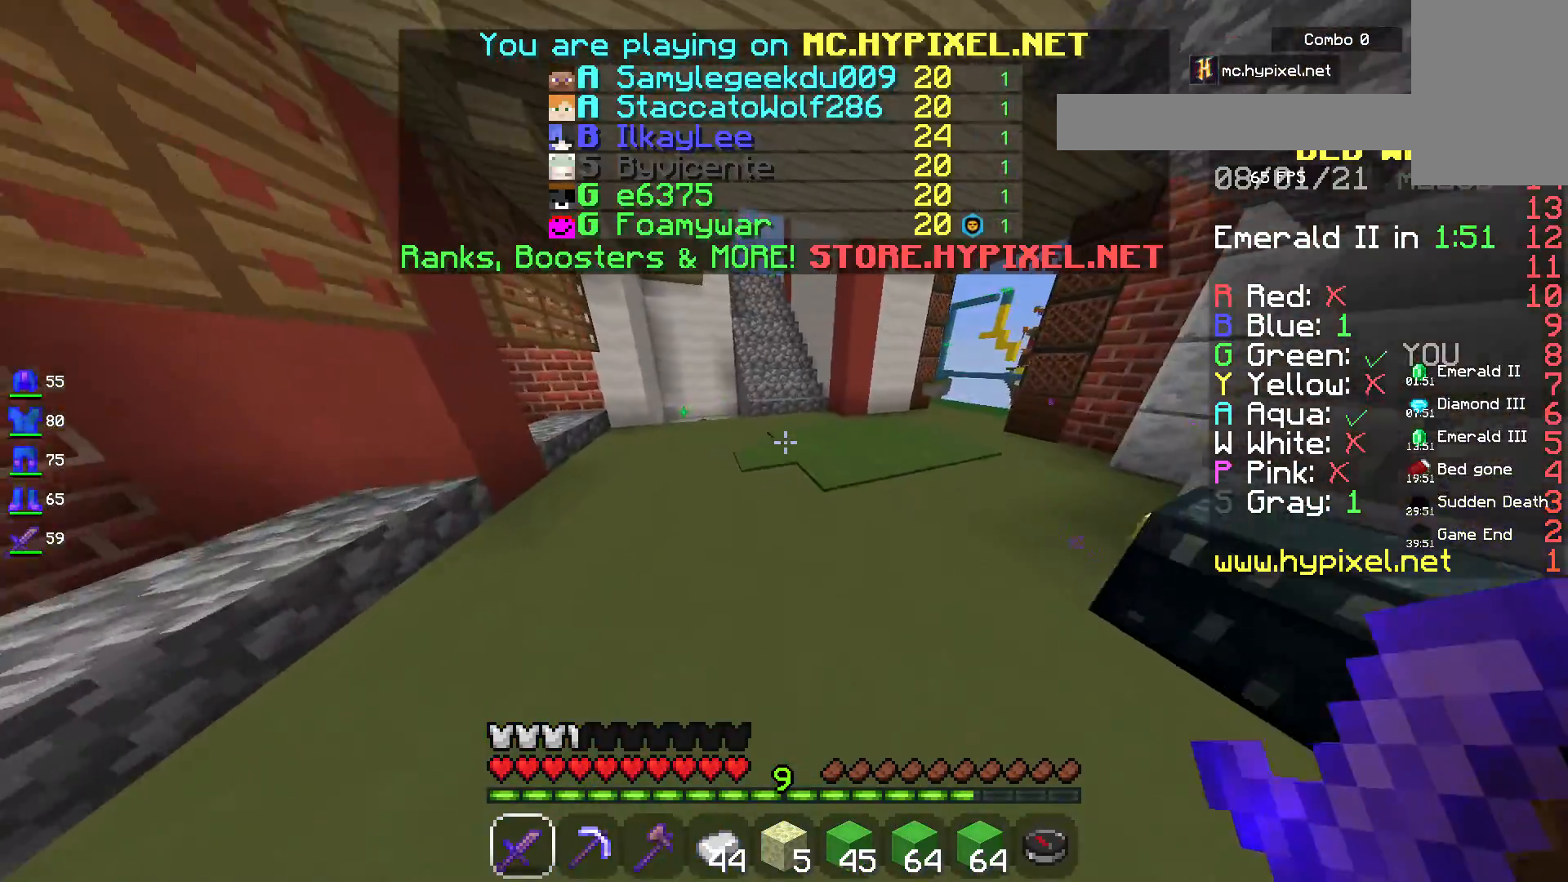
{"keys": ["w"], "mouse": [], "events": []}
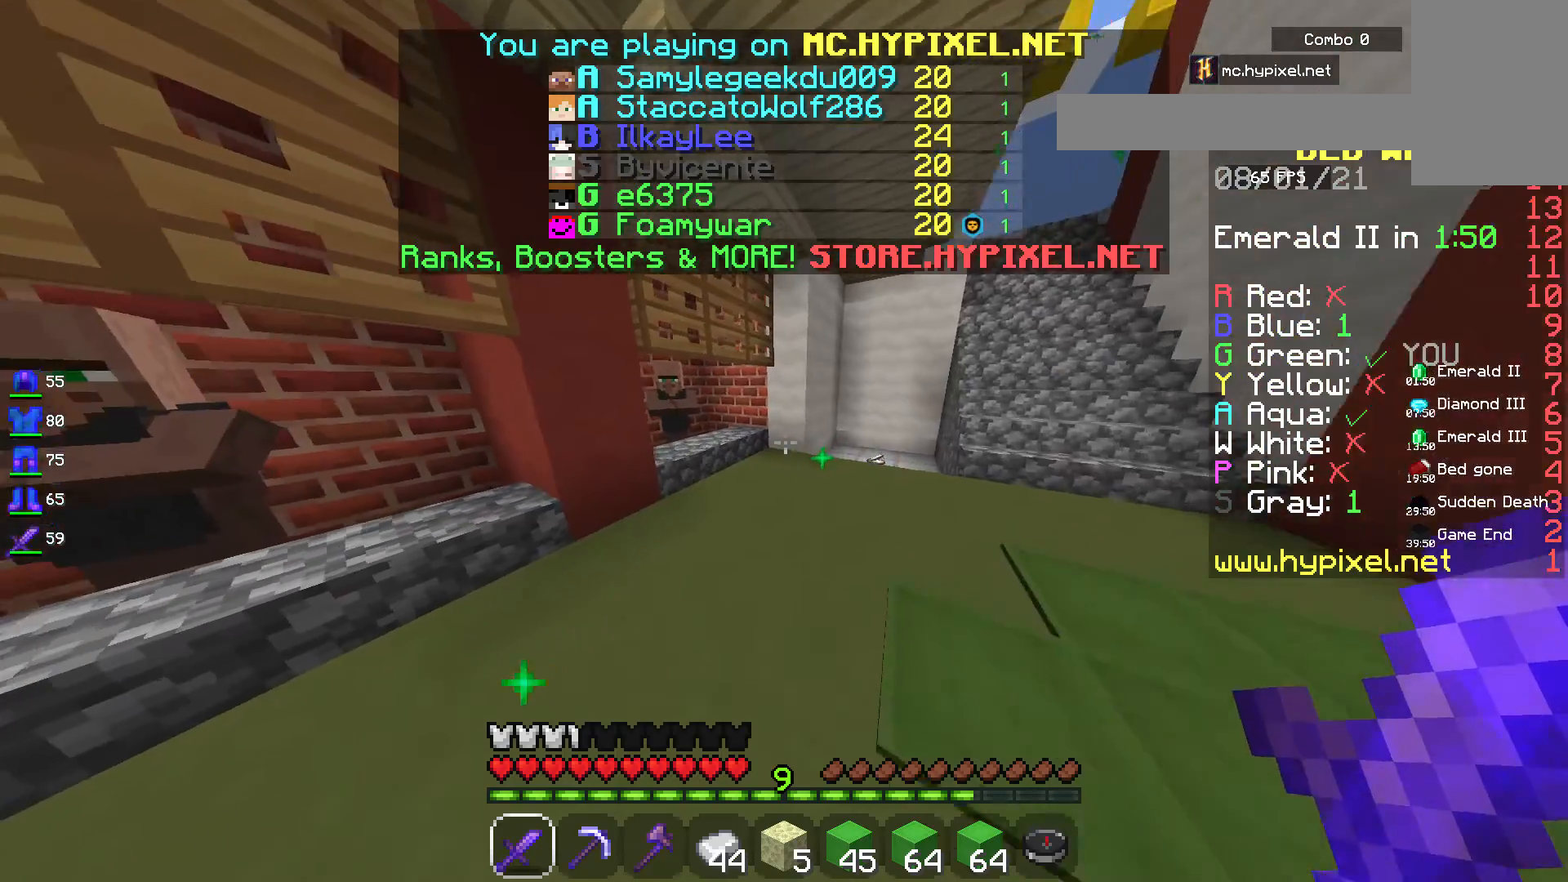
{"keys": ["w"], "mouse": [], "events": [[317, "w", "up"], [434, "w", "down"]]}